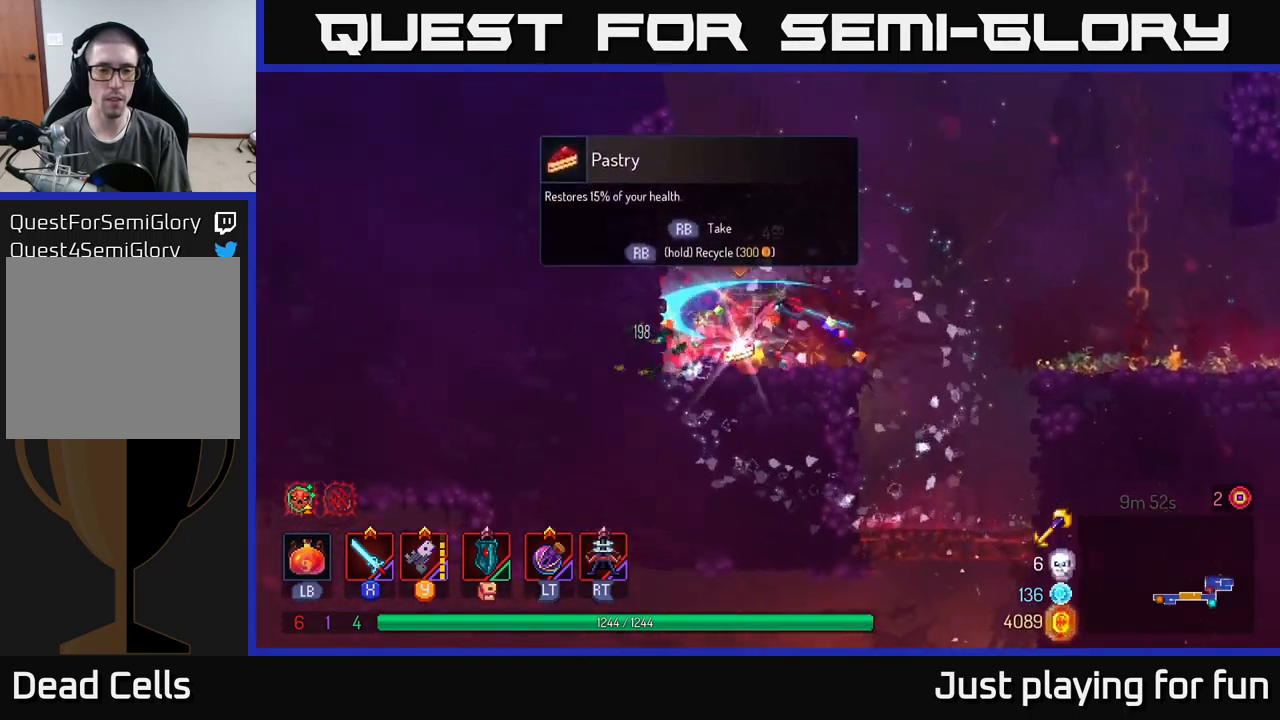
Gameplay with a controller (Xbox layout); each line is a JSON object with the inputs held at the frame after it. "events" lists button and stick changes between this image and that frame as [ms after this image, input, new state], when the widget could be followed in between.
{"buttons": ["R1"], "left_stick": "center", "right_stick": "center", "events": [[217, "left_stick", "center"], [350, "R1", "down"]]}
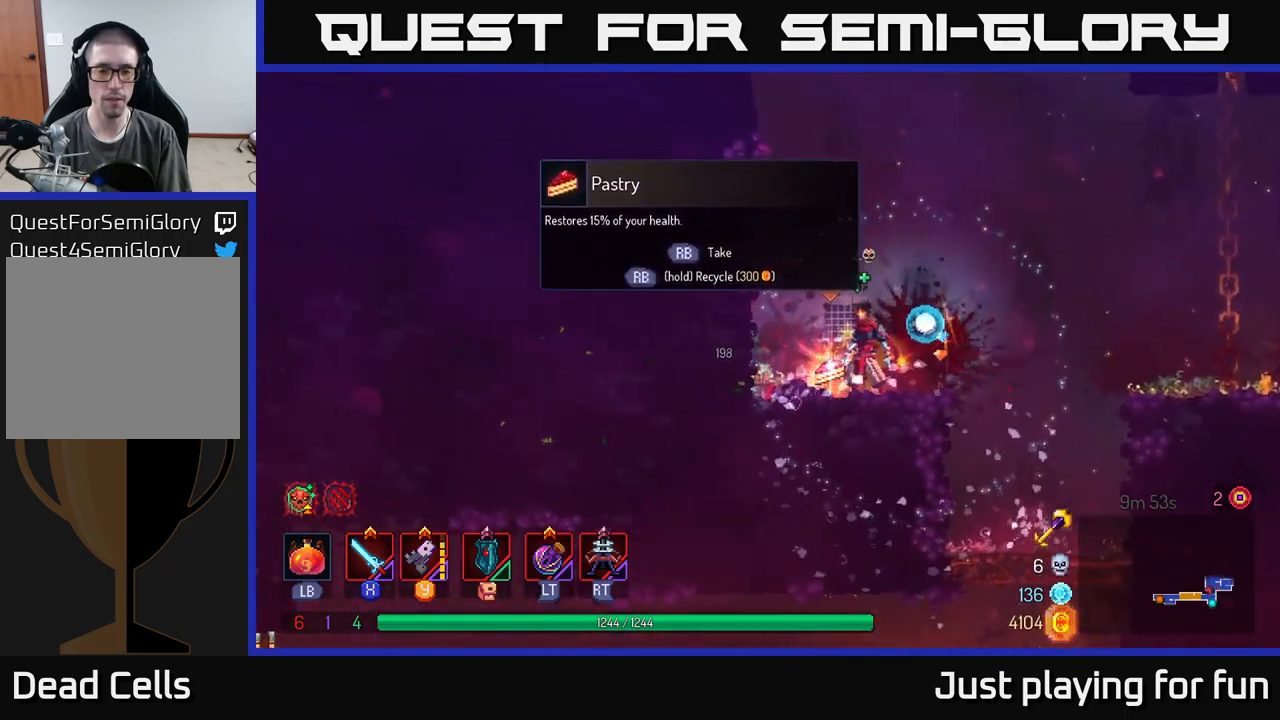
{"buttons": ["R1"], "left_stick": "center", "right_stick": "center", "events": []}
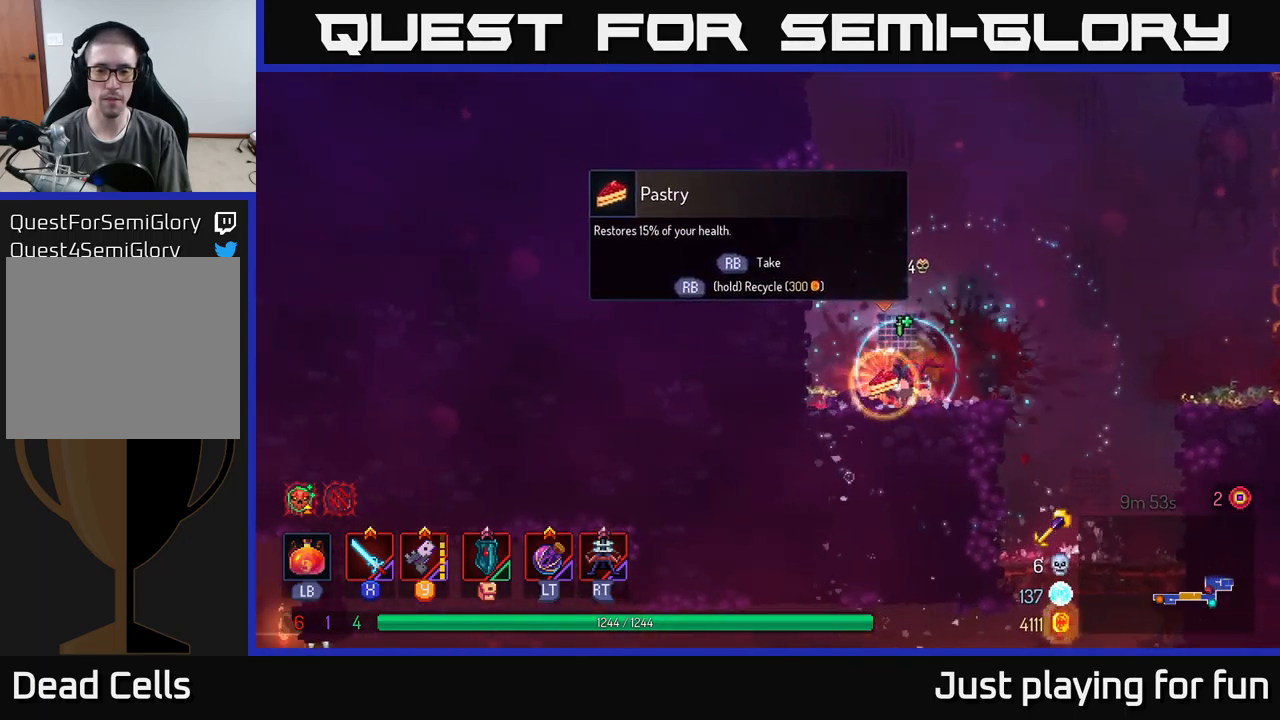
{"buttons": ["A"], "left_stick": "right", "right_stick": "center", "events": [[167, "left_stick", "right"], [183, "R1", "up"], [450, "A", "down"]]}
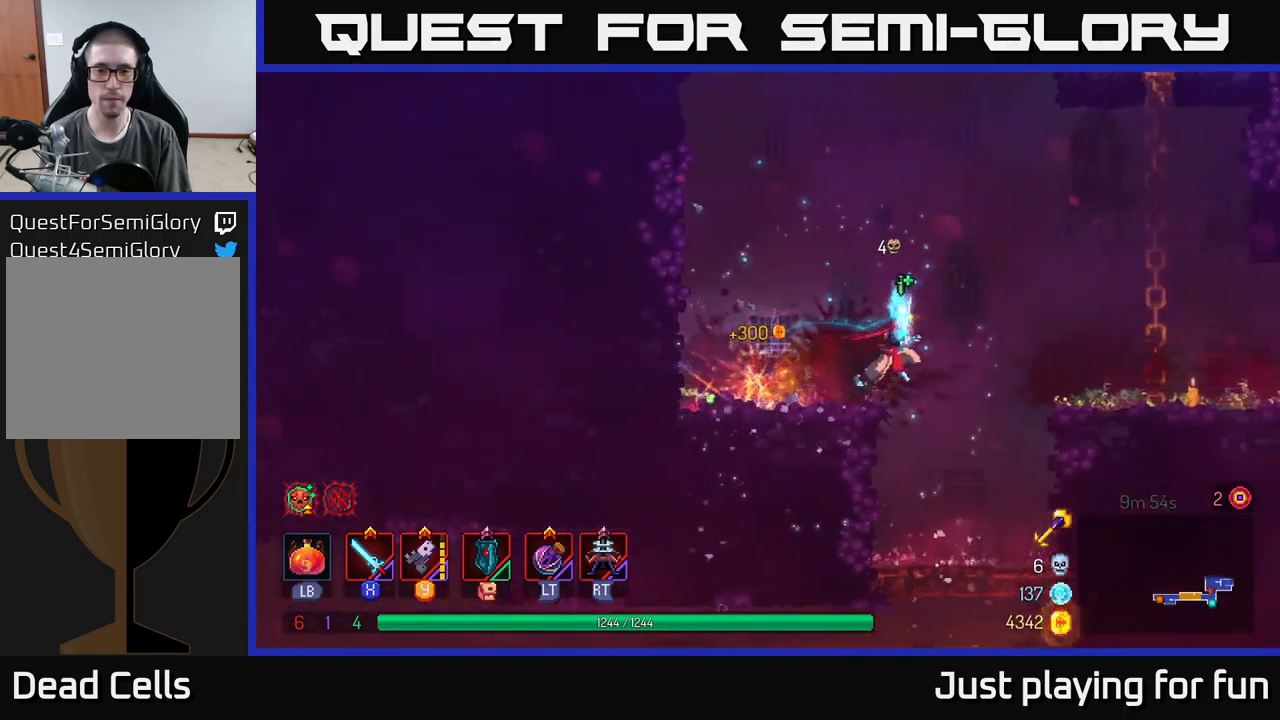
{"buttons": [], "left_stick": "right", "right_stick": "center", "events": [[150, "A", "up"]]}
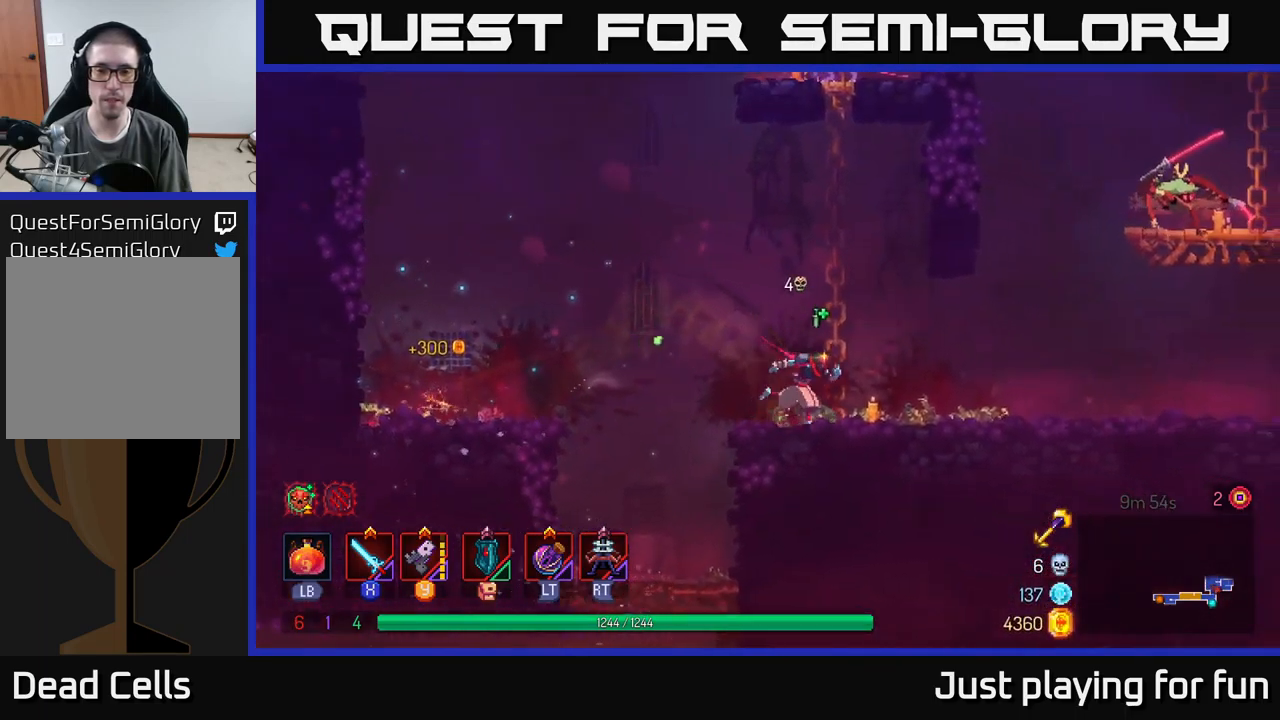
{"buttons": ["A"], "left_stick": "right", "right_stick": "center", "events": [[100, "A", "down"], [233, "A", "up"], [417, "A", "down"]]}
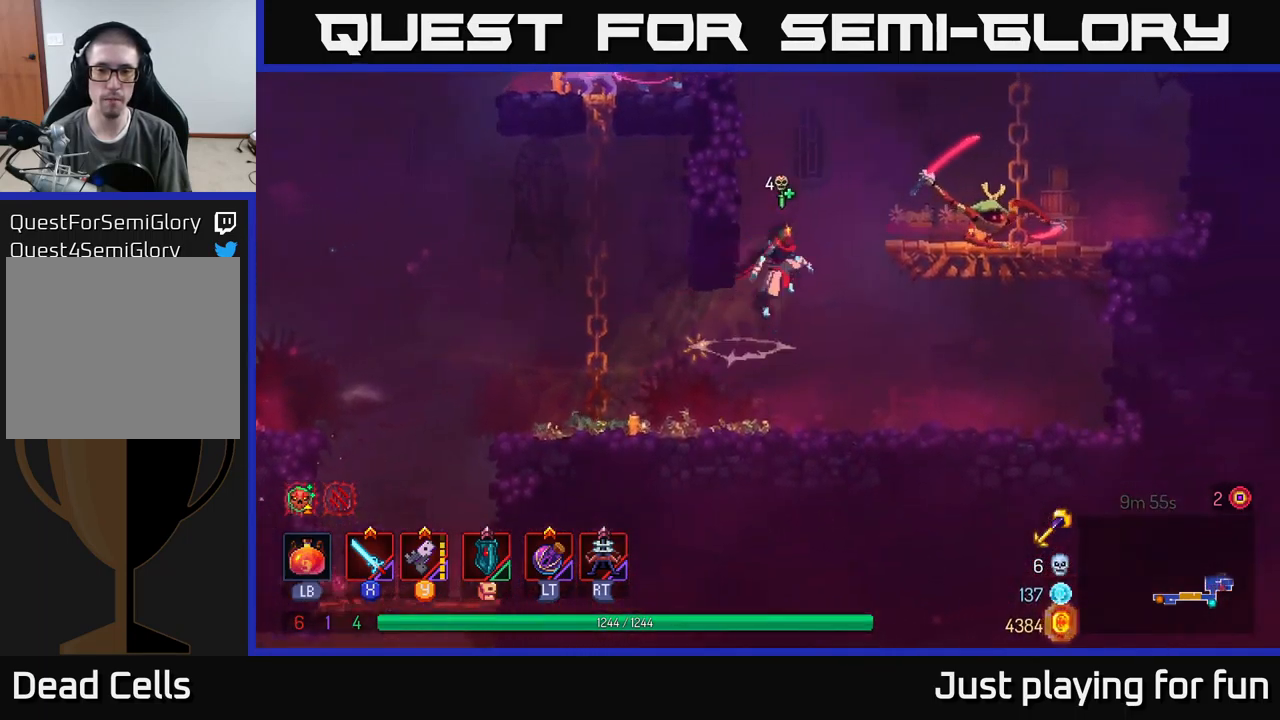
{"buttons": [], "left_stick": "right", "right_stick": "center", "events": [[50, "A", "up"], [100, "A", "down"], [200, "A", "up"], [300, "Y", "down"], [400, "Y", "up"]]}
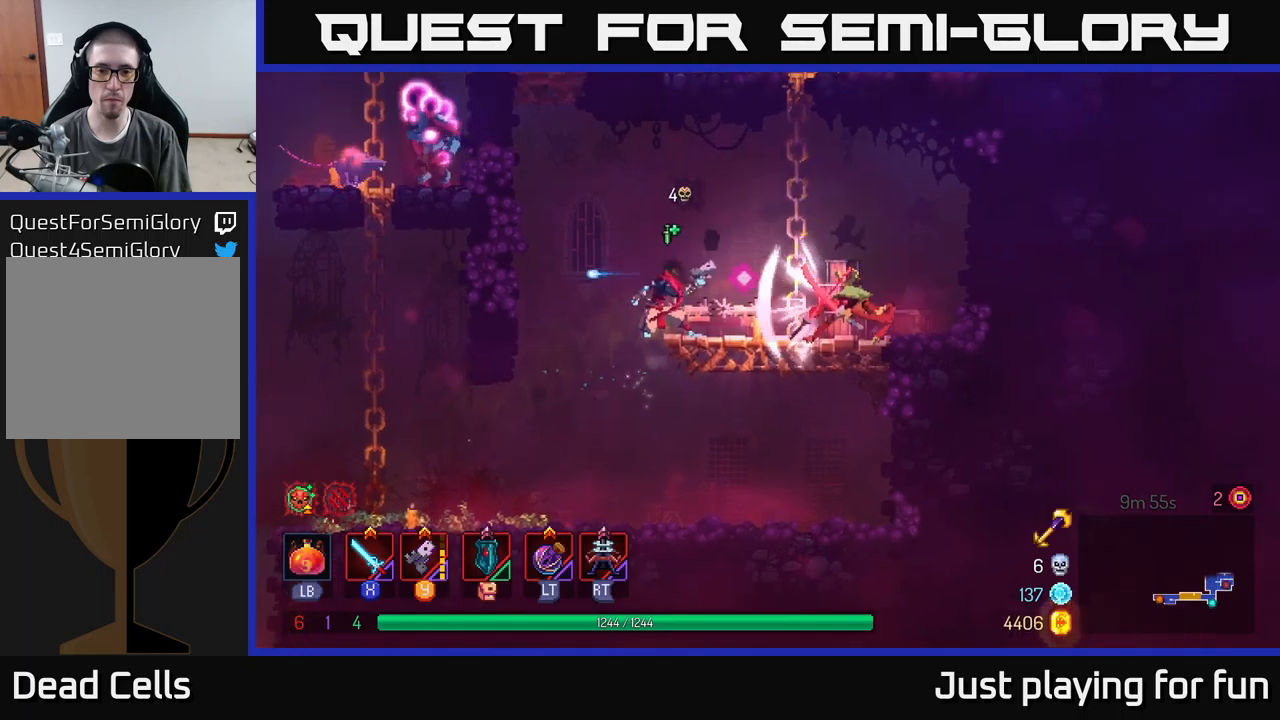
{"buttons": [], "left_stick": "right", "right_stick": "center", "events": [[200, "Y", "down"], [350, "Y", "up"]]}
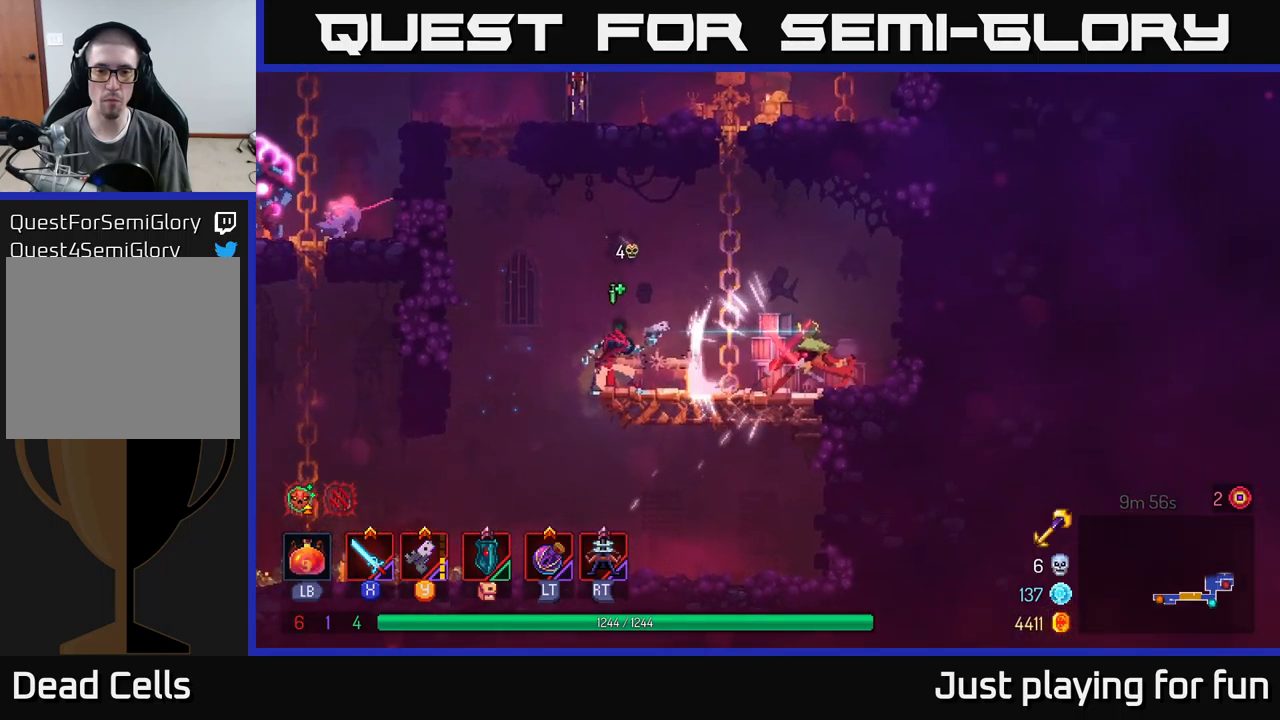
{"buttons": [], "left_stick": "right", "right_stick": "center", "events": [[234, "X", "down"], [317, "X", "up"]]}
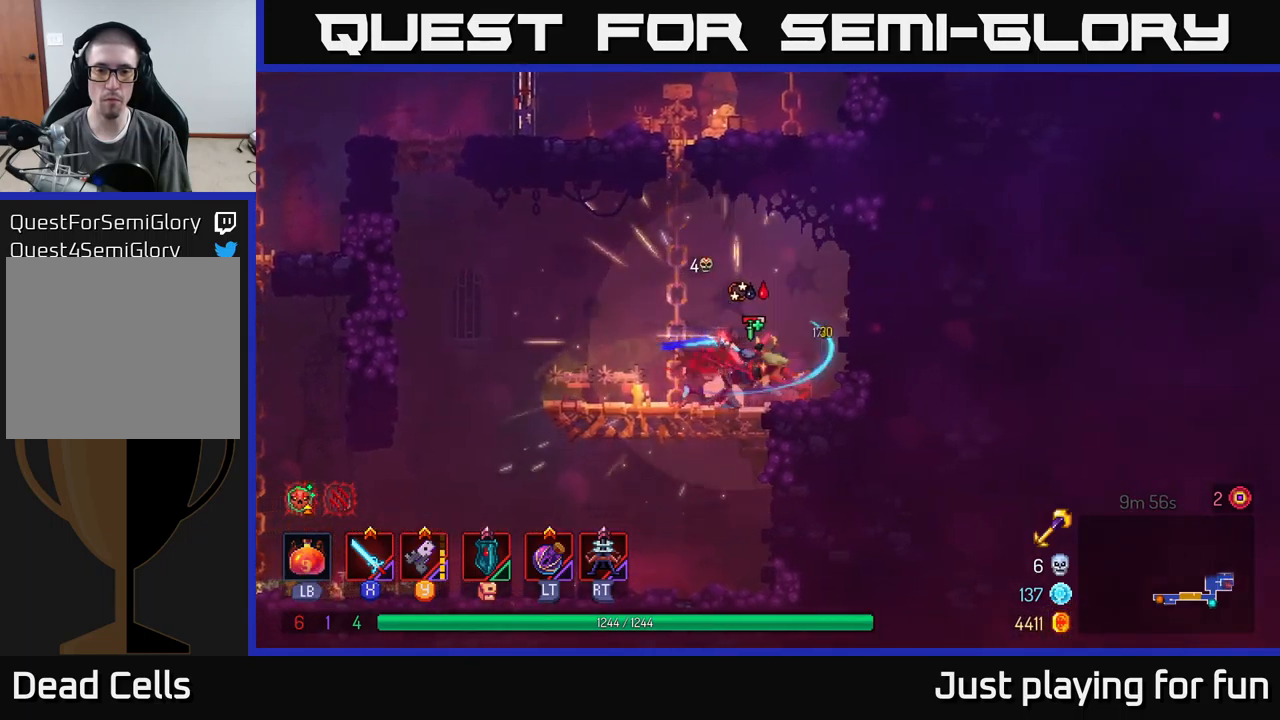
{"buttons": [], "left_stick": "center", "right_stick": "center", "events": [[84, "X", "down"], [184, "X", "up"], [250, "left_stick", "center"], [284, "X", "down"], [367, "X", "up"]]}
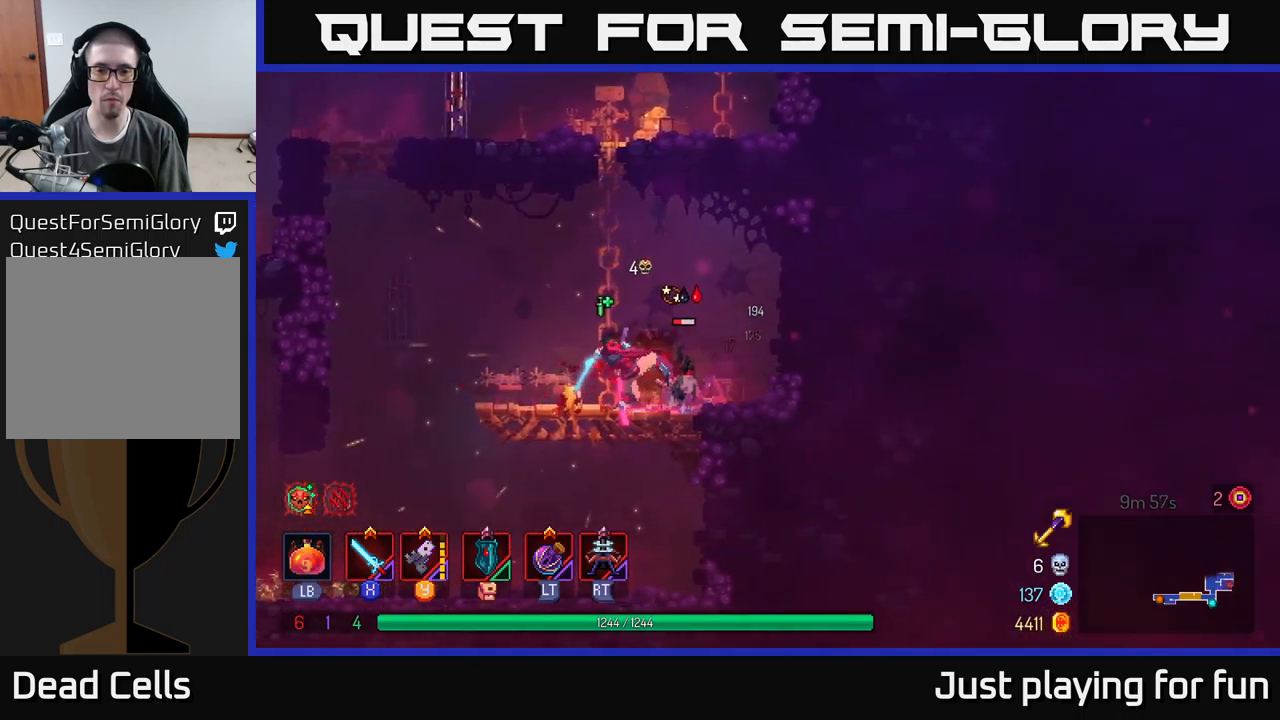
{"buttons": ["X"], "left_stick": "right", "right_stick": "center", "events": [[84, "X", "down"], [184, "X", "up"], [300, "left_stick", "right"], [500, "X", "down"]]}
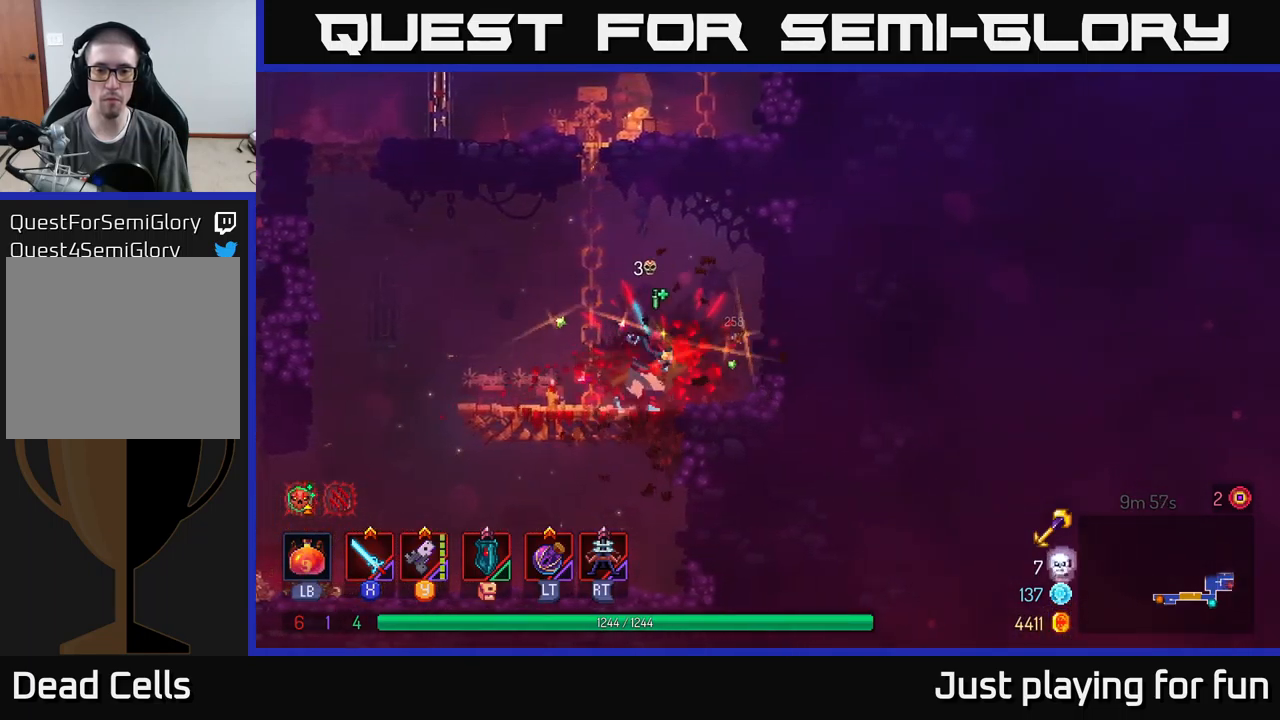
{"buttons": [], "left_stick": "left", "right_stick": "center", "events": [[84, "X", "up"], [350, "left_stick", "left"], [384, "B", "down"], [500, "B", "up"]]}
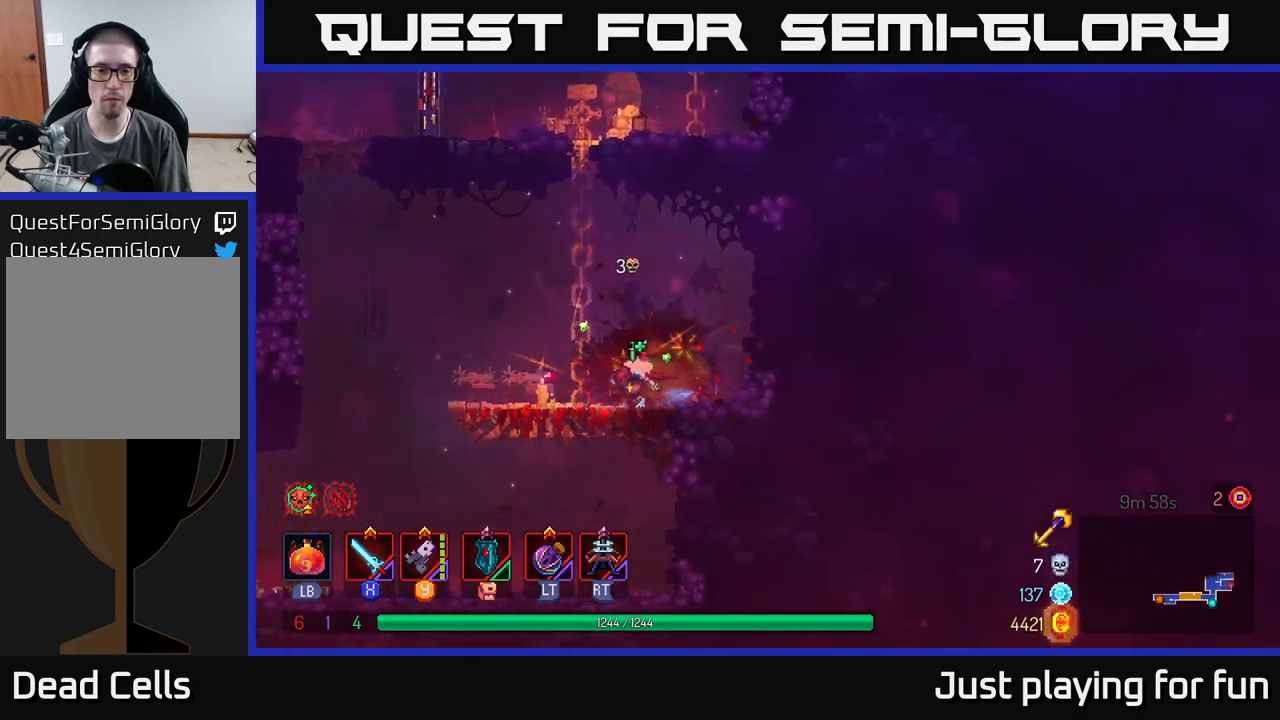
{"buttons": [], "left_stick": "left", "right_stick": "center", "events": [[317, "A", "down"], [434, "A", "up"]]}
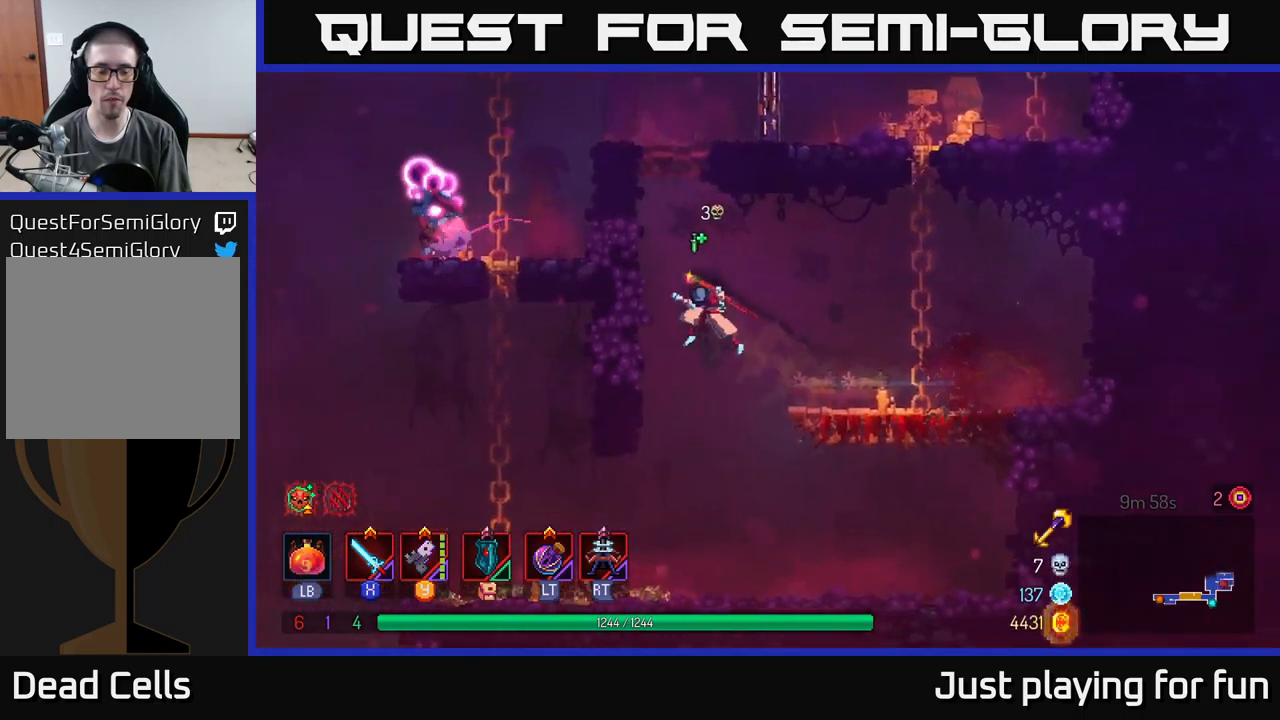
{"buttons": [], "left_stick": "up-left", "right_stick": "center", "events": [[17, "left_stick", "up-left"], [50, "A", "down"], [184, "A", "up"]]}
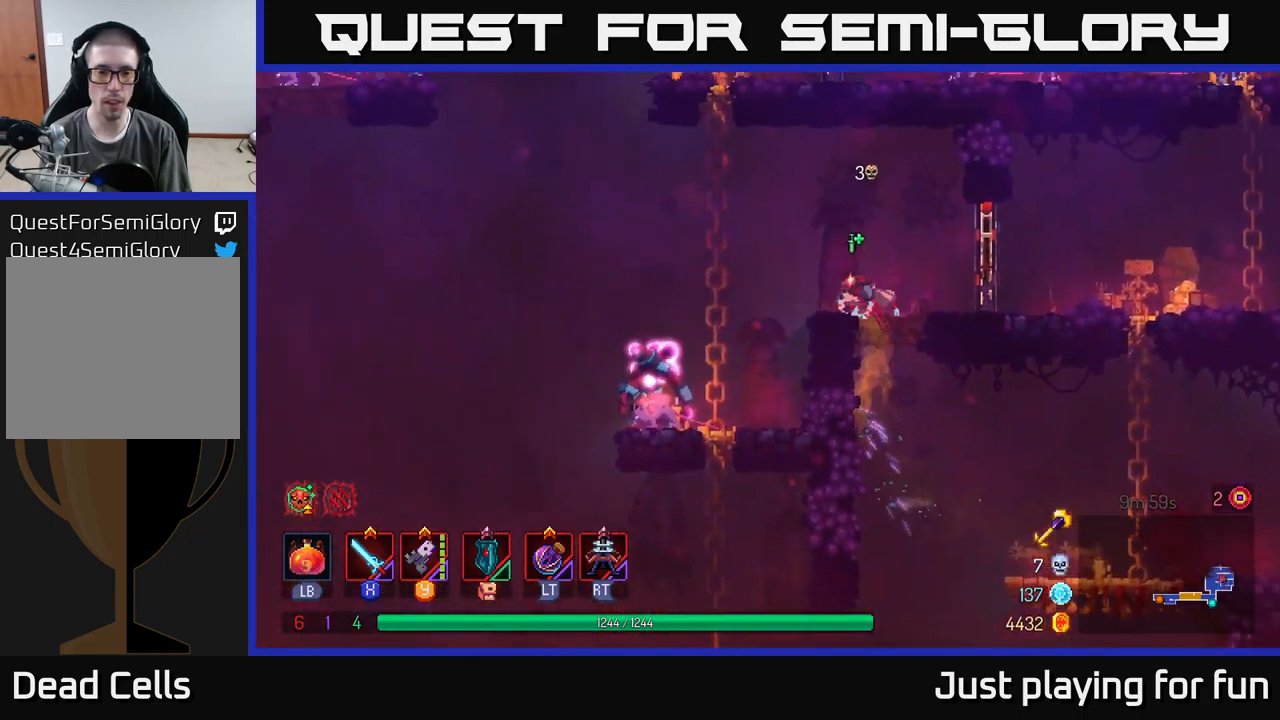
{"buttons": [], "left_stick": "down", "right_stick": "center", "events": [[84, "A", "down"], [167, "A", "up"], [234, "A", "down"], [350, "A", "up"], [400, "left_stick", "down"], [434, "A", "down"], [500, "A", "up"]]}
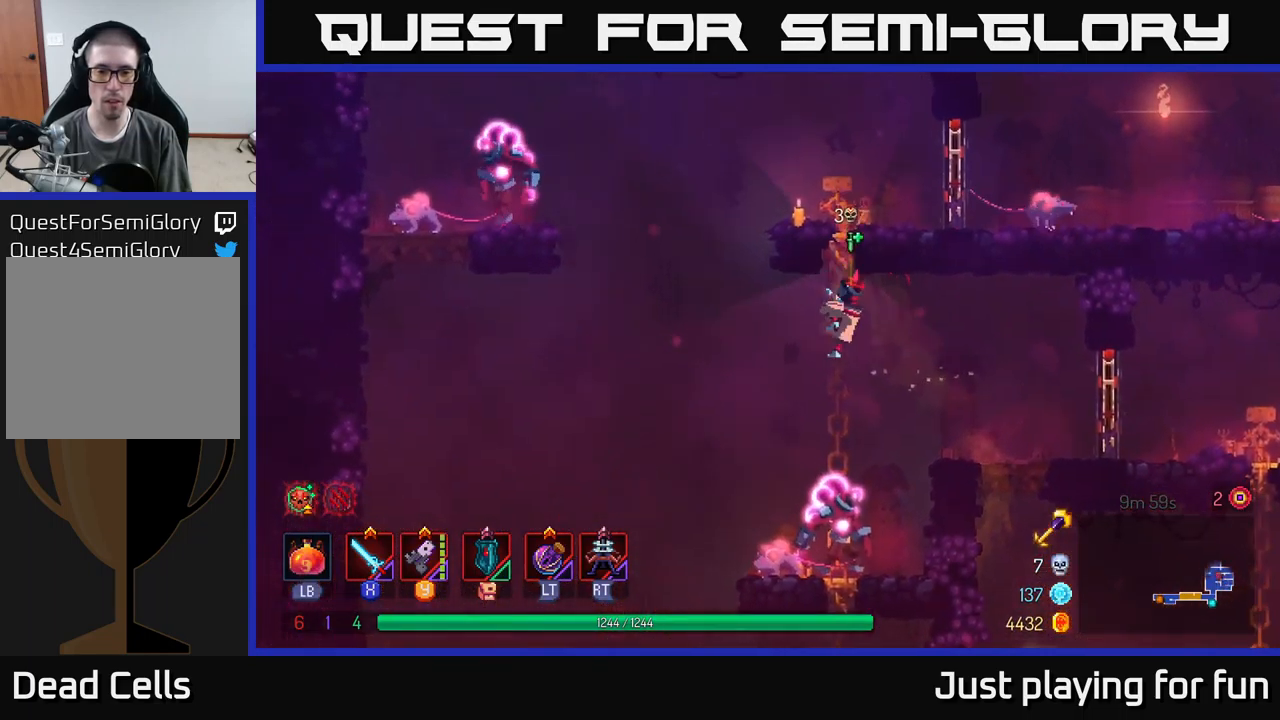
{"buttons": [], "left_stick": "down", "right_stick": "center", "events": [[100, "left_stick", "center"], [217, "left_stick", "down"], [267, "A", "down"], [350, "A", "up"], [400, "A", "down"], [450, "A", "up"]]}
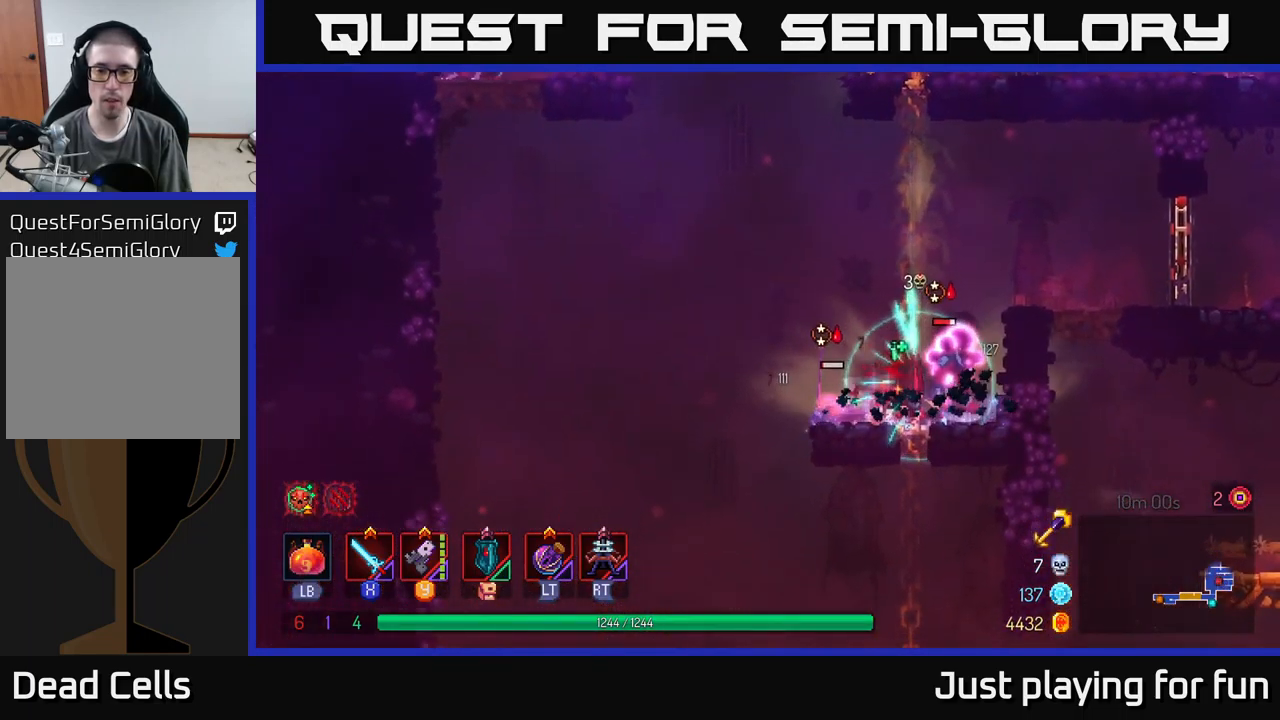
{"buttons": [], "left_stick": "right", "right_stick": "center", "events": [[84, "left_stick", "center"], [200, "X", "down"], [250, "left_stick", "left"], [284, "X", "up"], [417, "left_stick", "center"], [467, "left_stick", "right"]]}
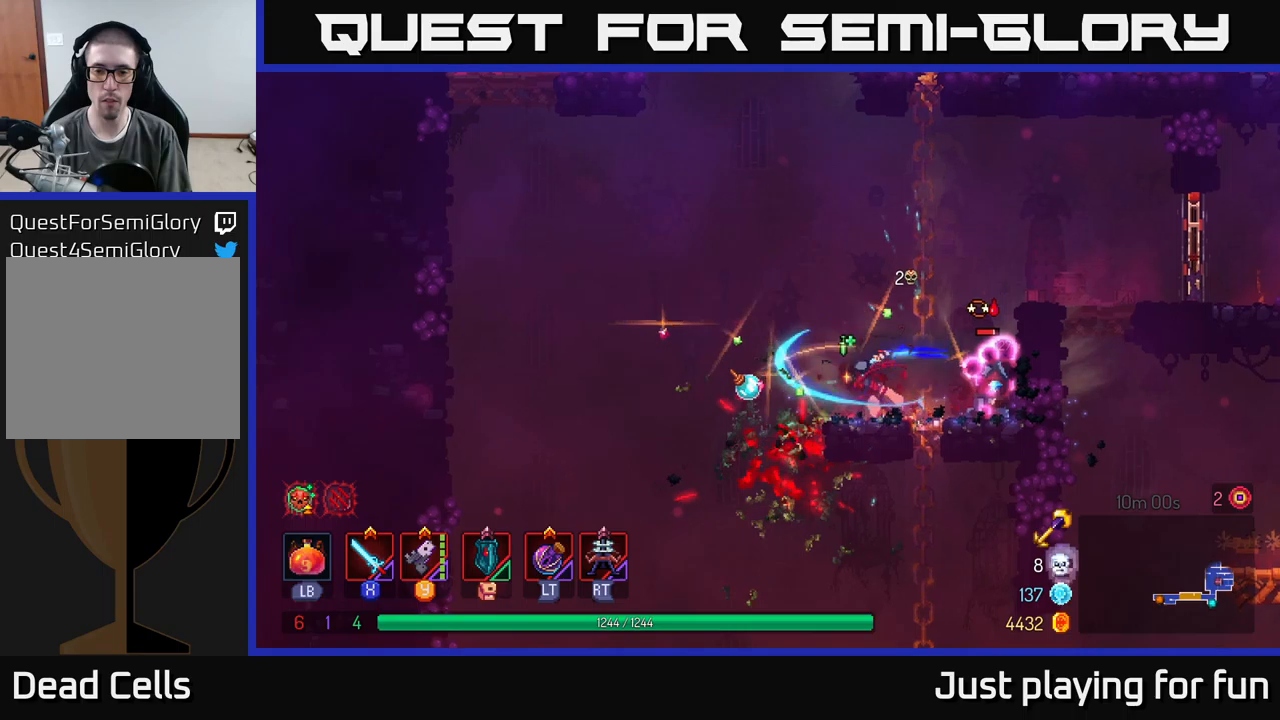
{"buttons": [], "left_stick": "center", "right_stick": "center", "events": [[116, "X", "down"], [216, "X", "up"], [400, "X", "down"], [416, "left_stick", "center"], [483, "X", "up"]]}
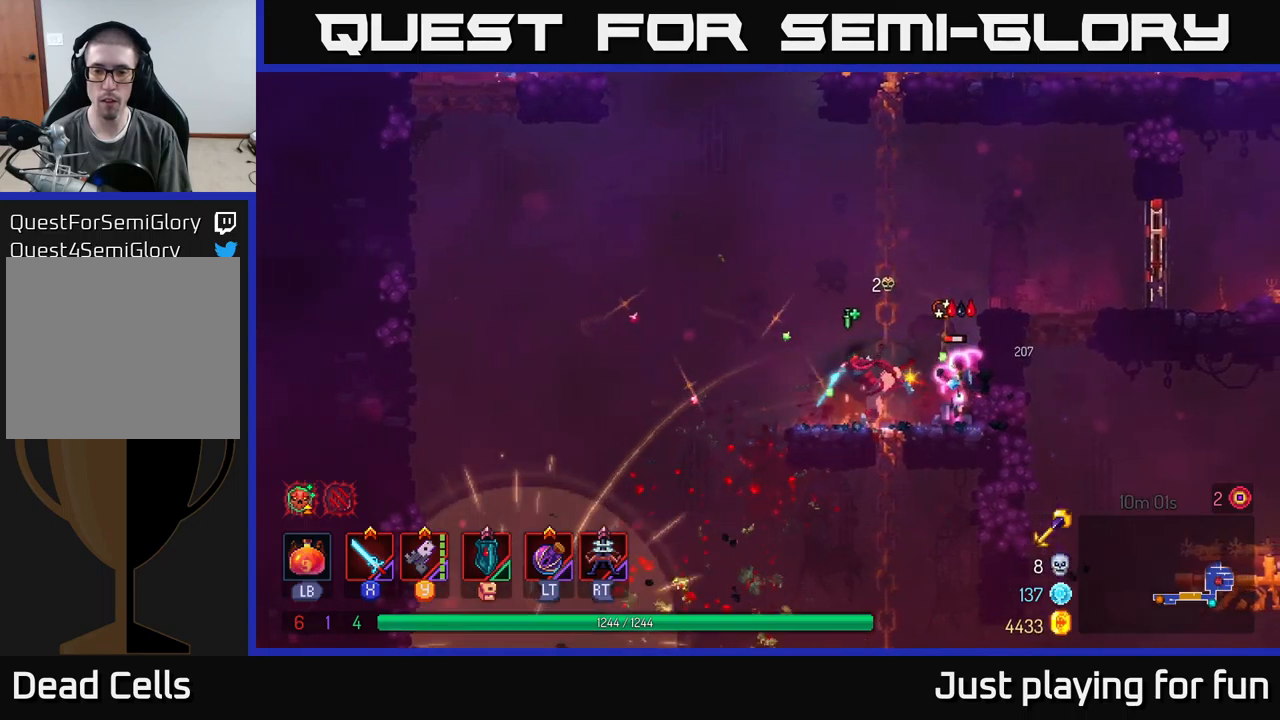
{"buttons": [], "left_stick": "center", "right_stick": "center", "events": [[383, "Y", "down"], [500, "Y", "up"]]}
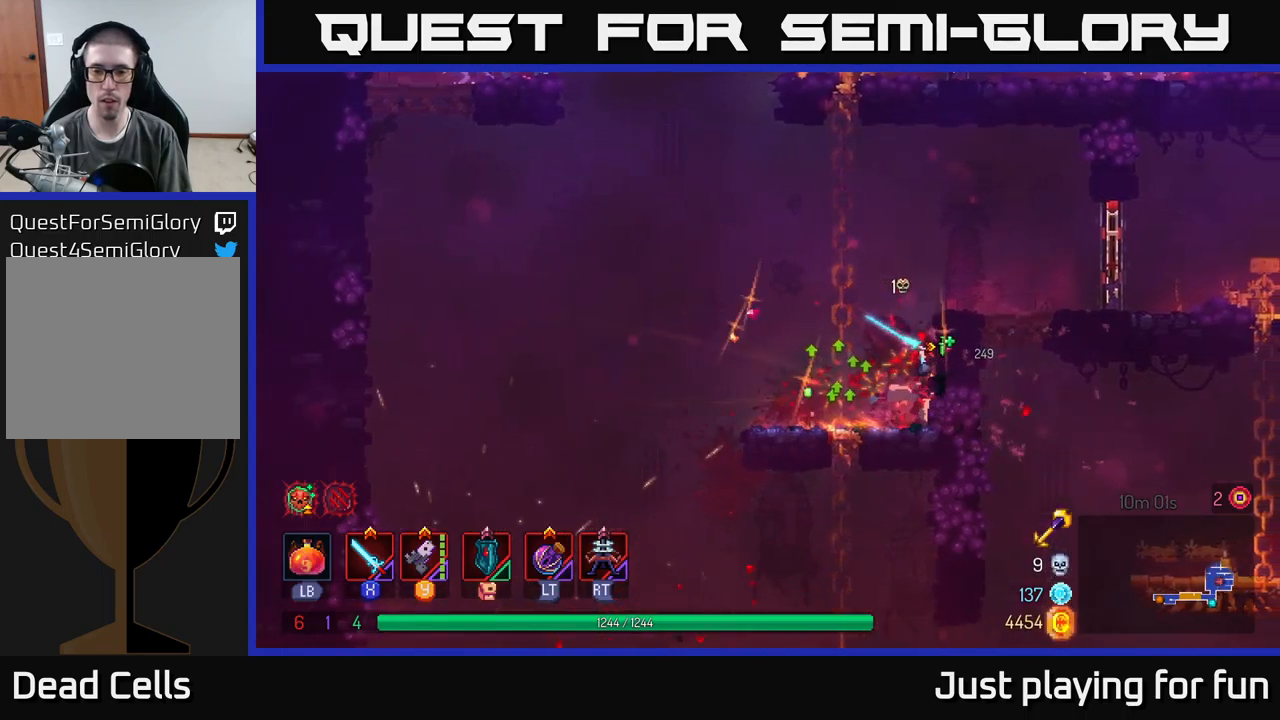
{"buttons": [], "left_stick": "right", "right_stick": "center", "events": [[316, "A", "down"], [333, "left_stick", "right"], [433, "A", "up"]]}
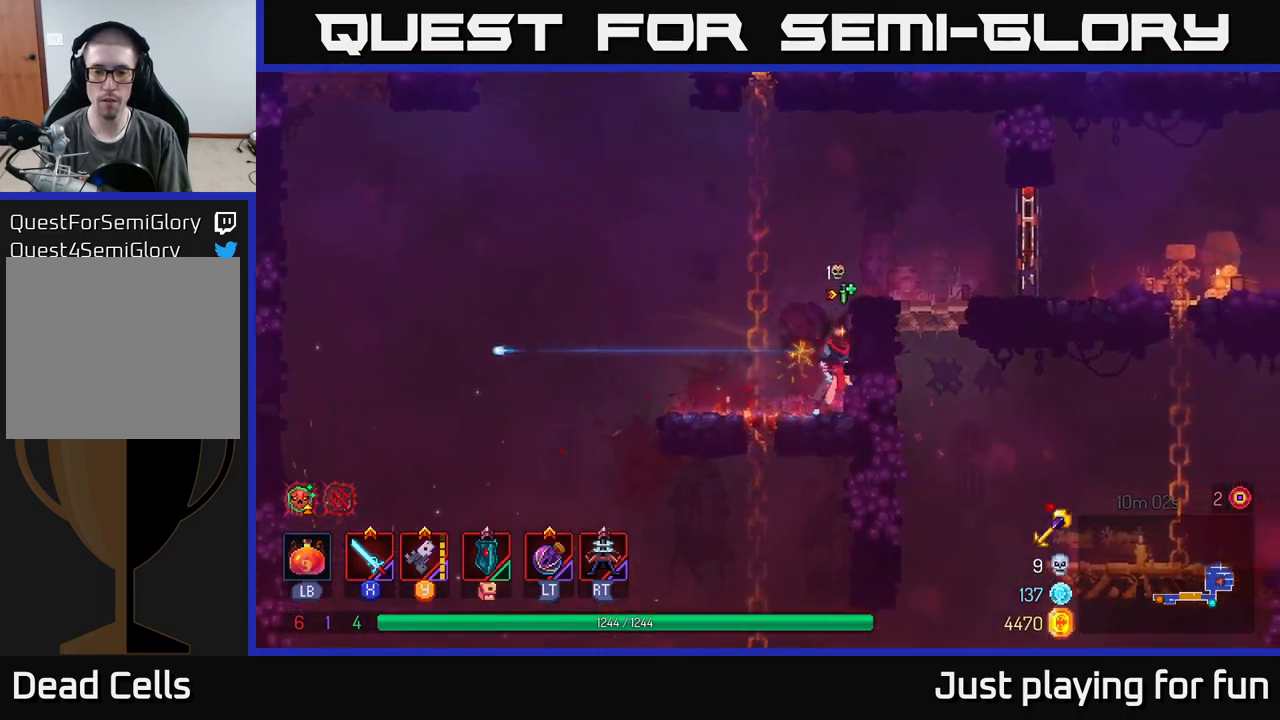
{"buttons": [], "left_stick": "up-right", "right_stick": "center", "events": [[50, "left_stick", "up-right"], [366, "A", "down"], [500, "A", "up"]]}
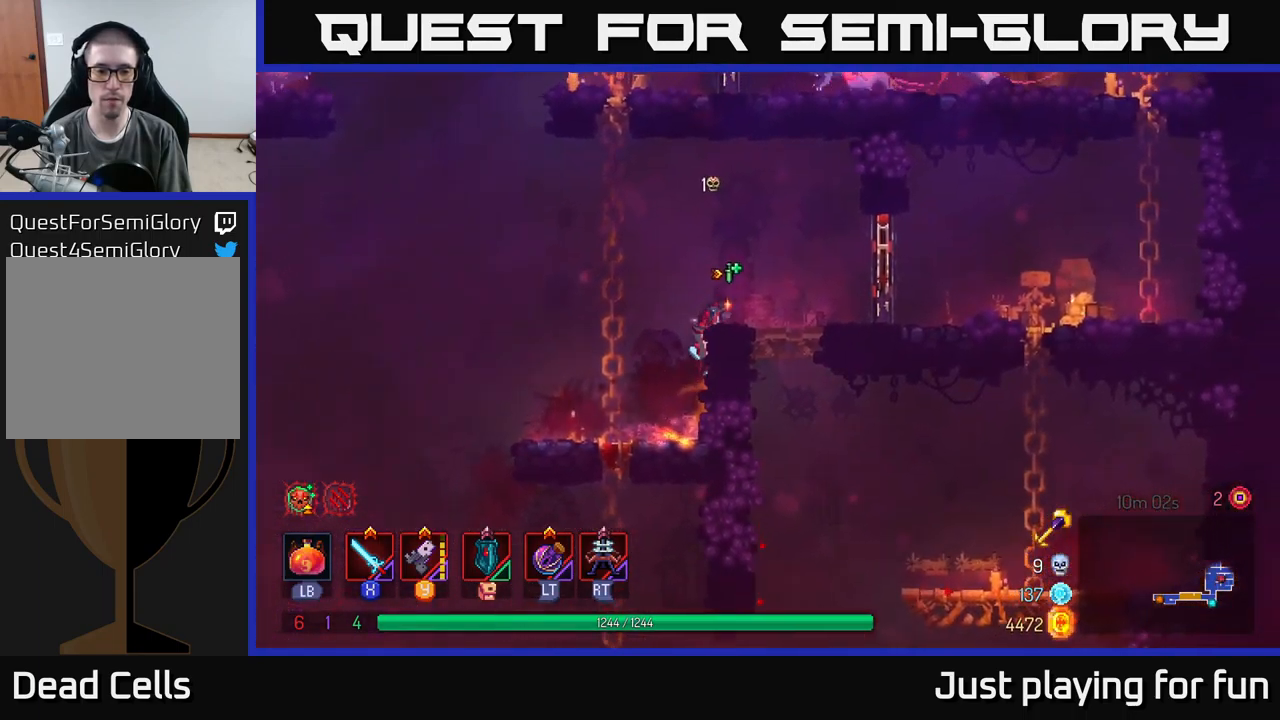
{"buttons": ["A"], "left_stick": "up", "right_stick": "center", "events": [[200, "left_stick", "up-left"], [233, "A", "down"], [366, "A", "up"], [450, "left_stick", "up"], [500, "A", "down"]]}
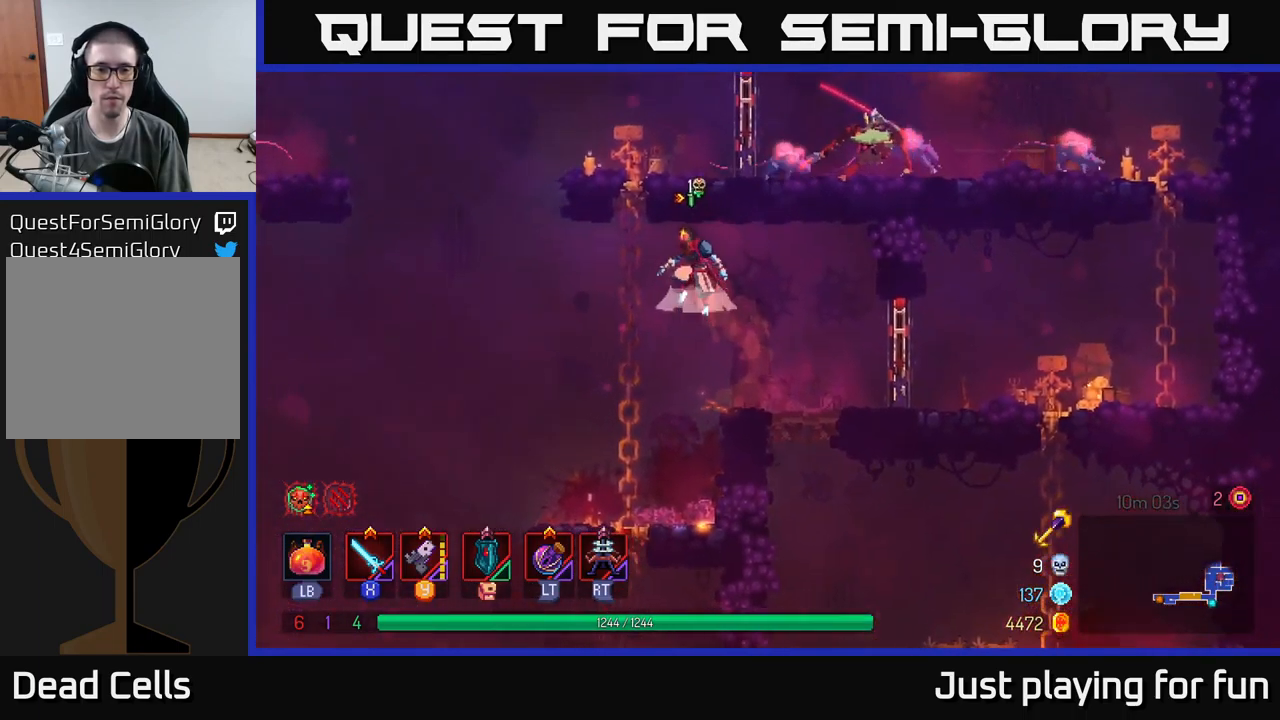
{"buttons": [], "left_stick": "up", "right_stick": "center", "events": [[116, "A", "up"], [233, "A", "down"], [250, "left_stick", "up-left"], [366, "A", "up"], [466, "left_stick", "up"]]}
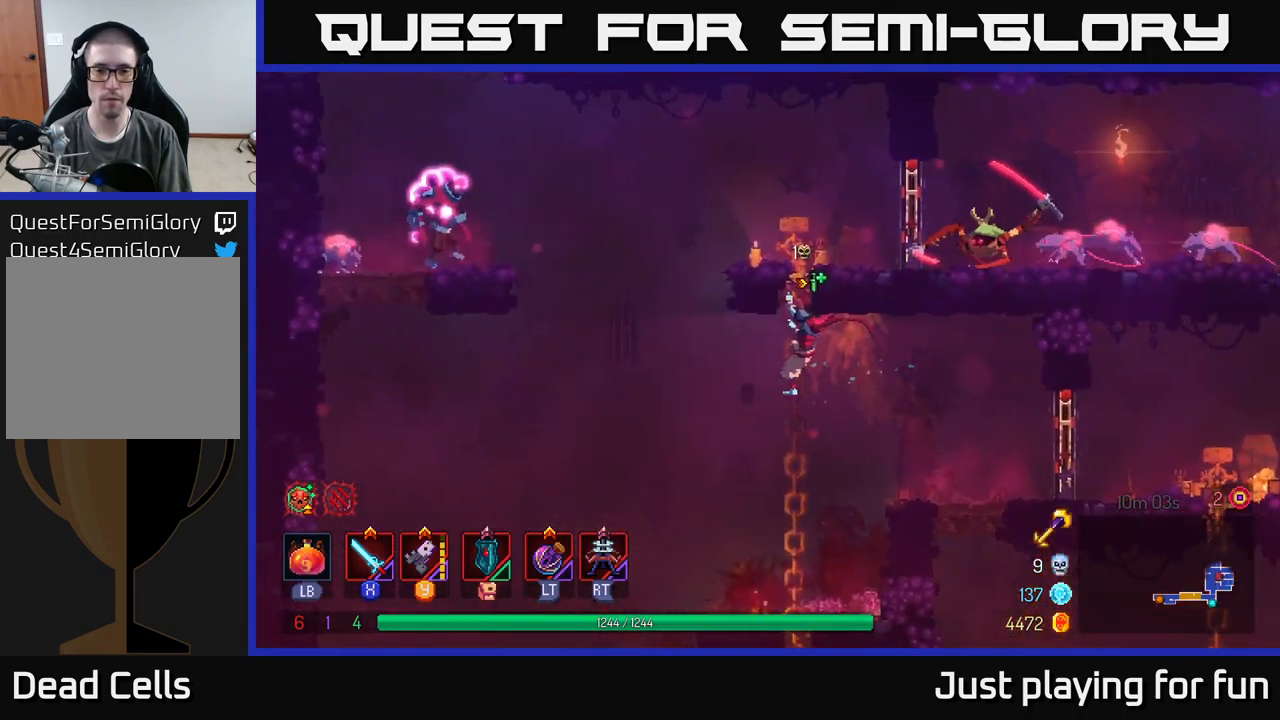
{"buttons": ["B"], "left_stick": "right", "right_stick": "center", "events": [[250, "left_stick", "up-right"], [433, "left_stick", "right"], [466, "B", "down"]]}
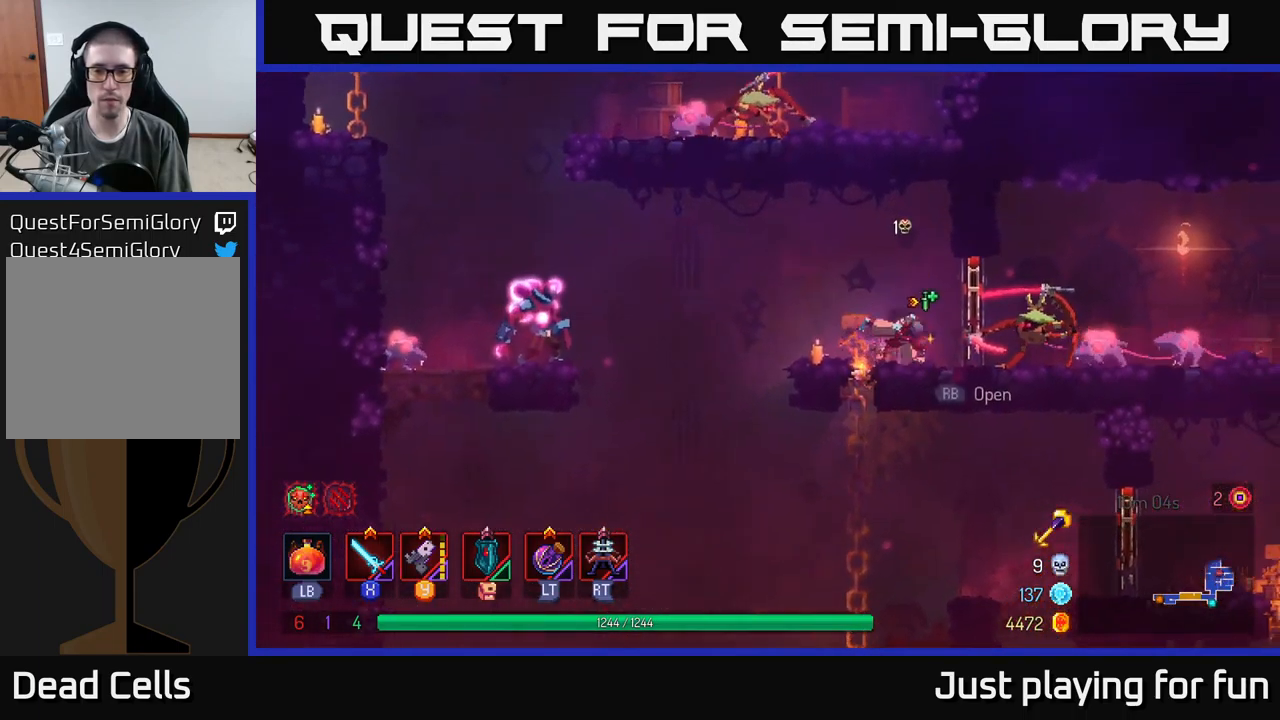
{"buttons": [], "left_stick": "right", "right_stick": "center", "events": [[100, "B", "up"], [266, "X", "down"], [350, "X", "up"]]}
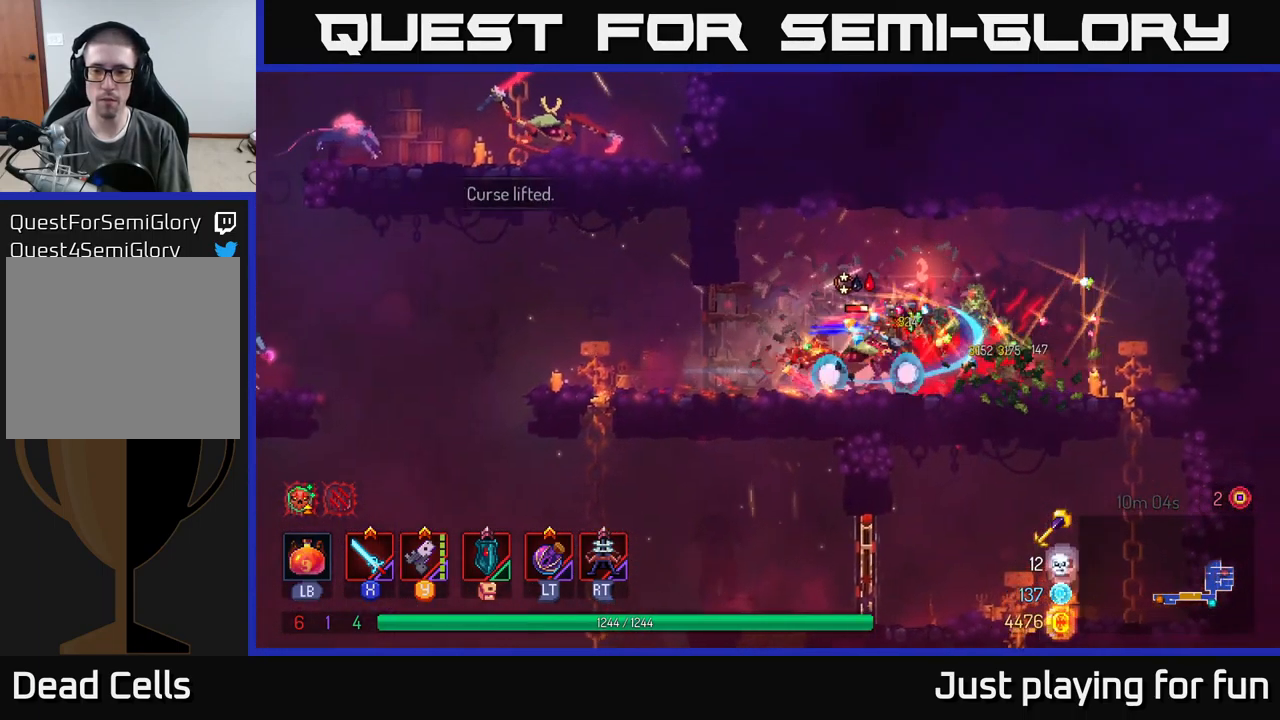
{"buttons": ["X"], "left_stick": "left", "right_stick": "center", "events": [[100, "X", "down"], [200, "X", "up"], [416, "left_stick", "left"], [466, "X", "down"]]}
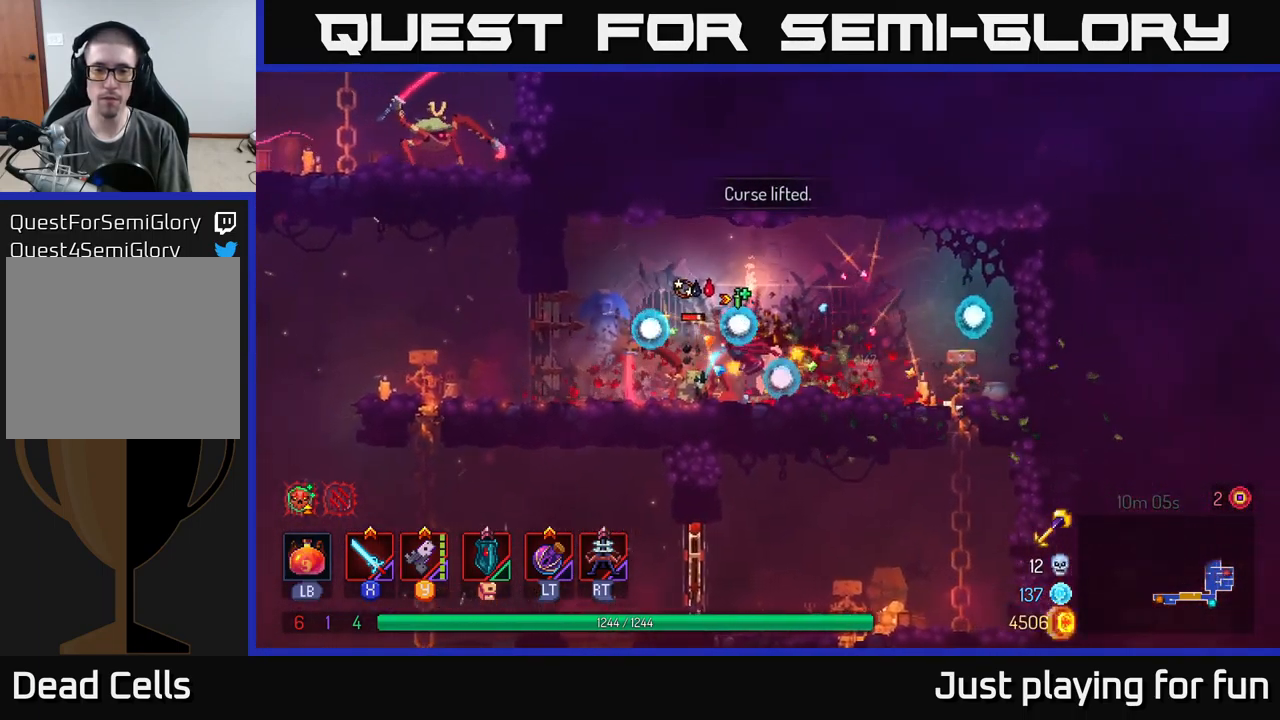
{"buttons": ["Y"], "left_stick": "center", "right_stick": "center", "events": [[83, "X", "up"], [166, "X", "down"], [250, "X", "up"], [300, "left_stick", "center"], [450, "Y", "down"]]}
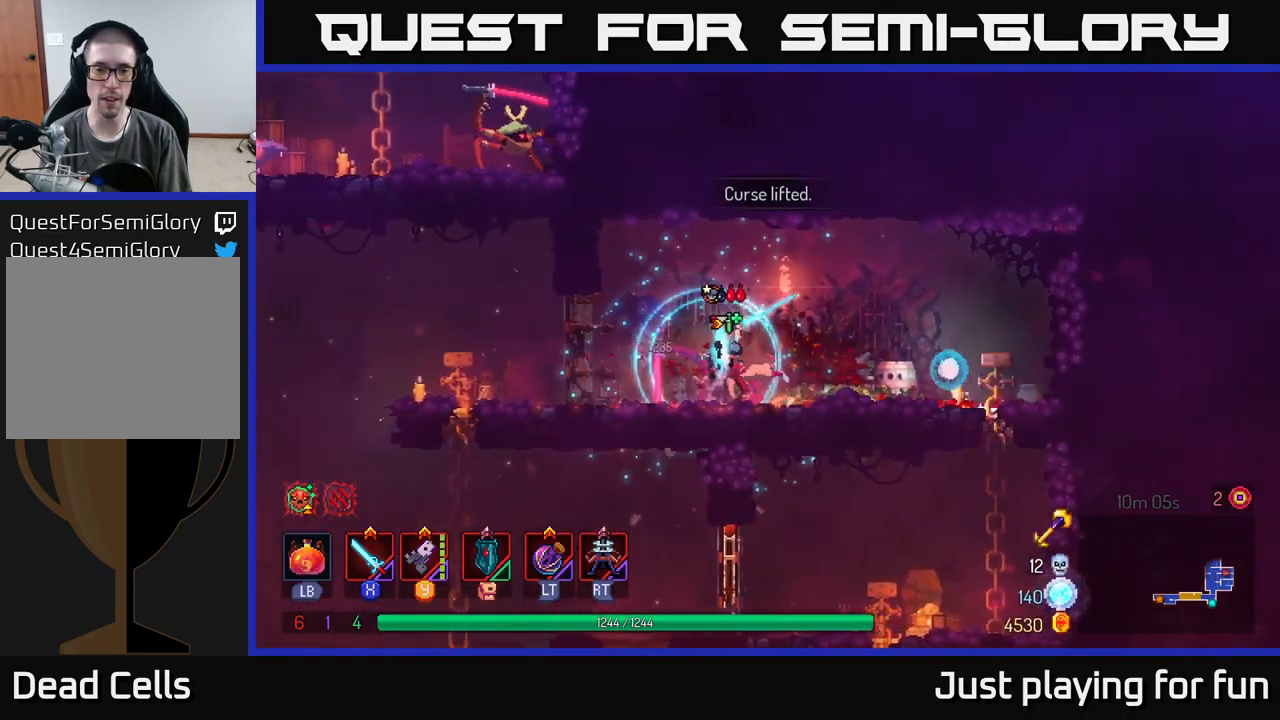
{"buttons": ["X"], "left_stick": "center", "right_stick": "center", "events": [[83, "Y", "up"], [467, "X", "down"]]}
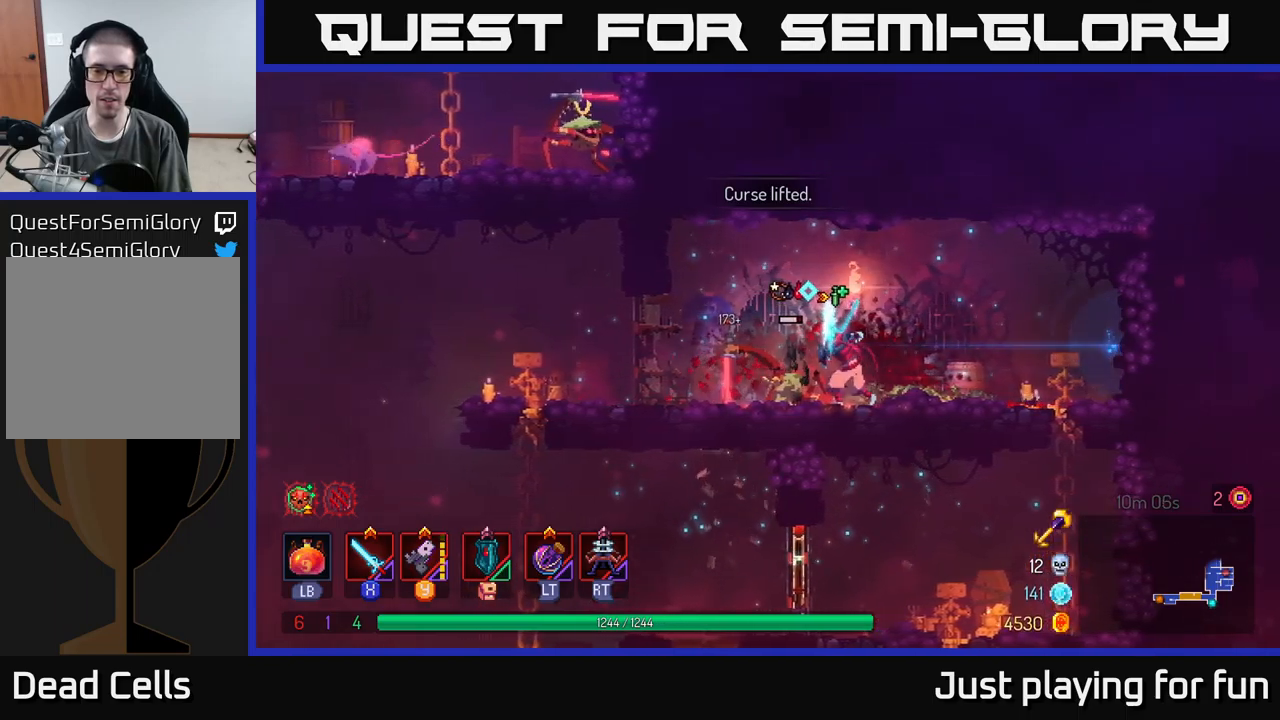
{"buttons": ["B"], "left_stick": "left", "right_stick": "center", "events": [[83, "X", "up"], [83, "left_stick", "left"], [467, "B", "down"]]}